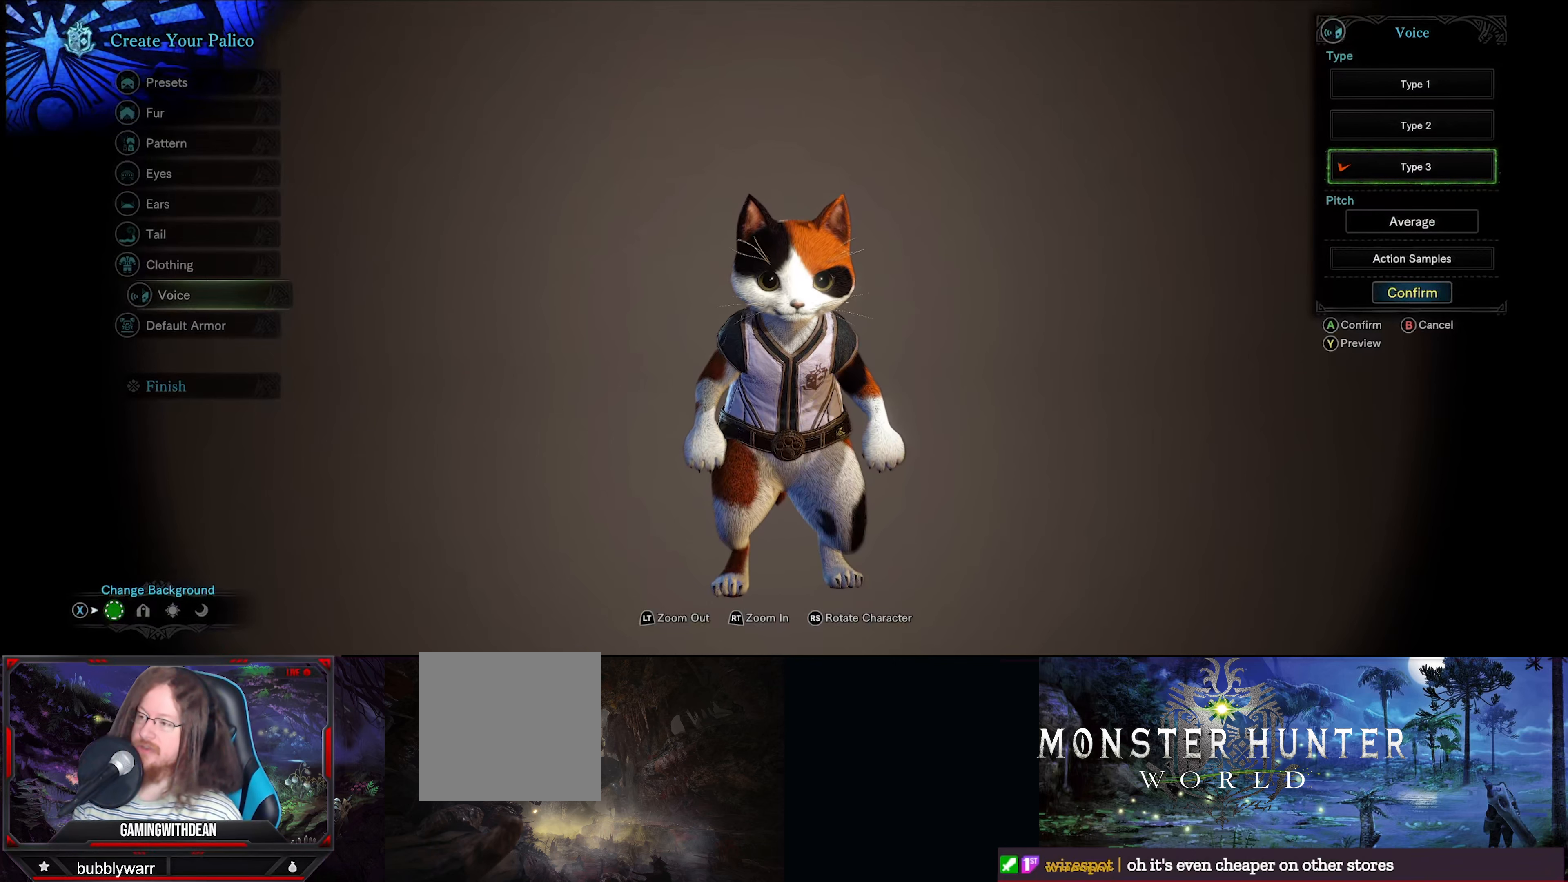
Gameplay with a controller (Xbox layout); each line is a JSON object with the inputs held at the frame after it. "events" lists button and stick changes between this image and that frame as [ms after this image, input, new state], when the widget could be followed in between. Not read: L3 R3.
{"buttons": [], "left_stick": "center", "right_stick": "center", "events": [[350, "DPAD_DOWN", "down"], [416, "DPAD_DOWN", "up"]]}
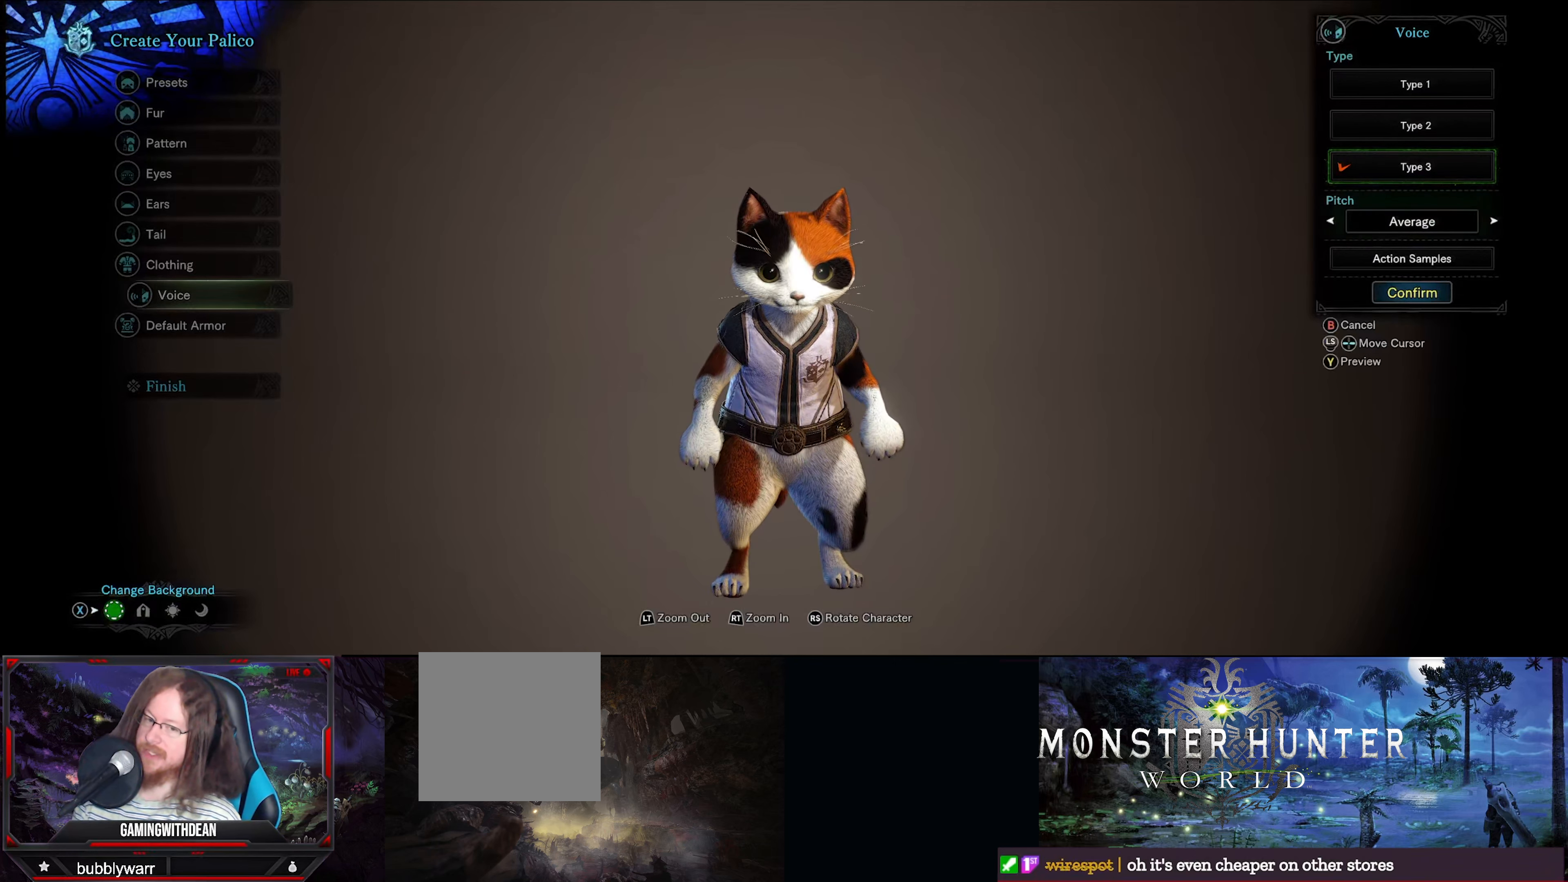
{"buttons": [], "left_stick": "center", "right_stick": "center", "events": [[16, "DPAD_DOWN", "down"], [116, "DPAD_DOWN", "up"], [166, "DPAD_DOWN", "down"], [300, "DPAD_DOWN", "up"]]}
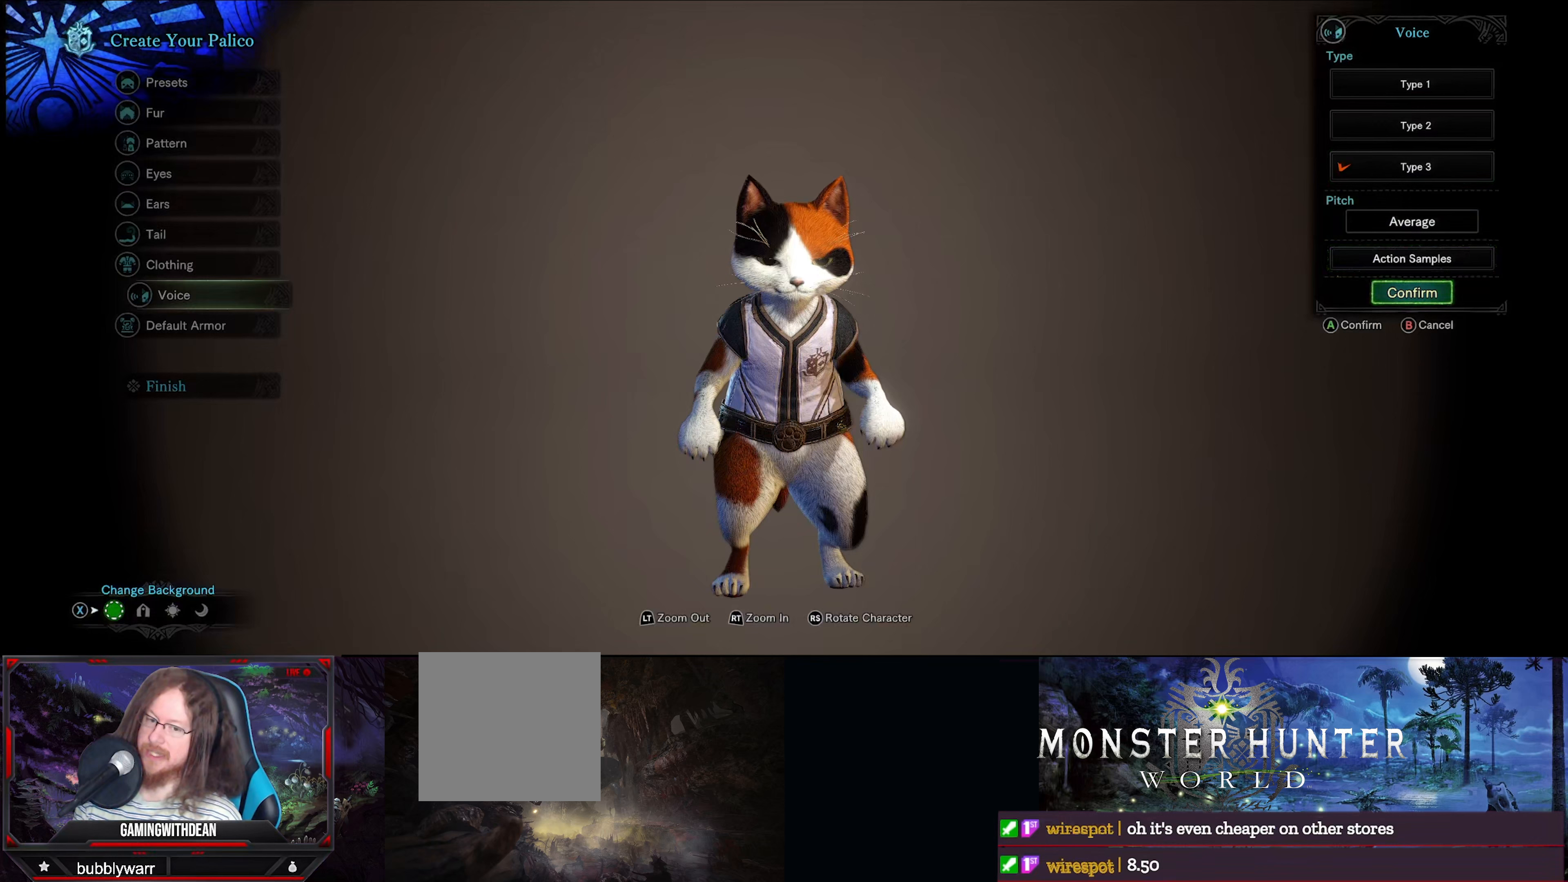
{"buttons": [], "left_stick": "center", "right_stick": "center", "events": []}
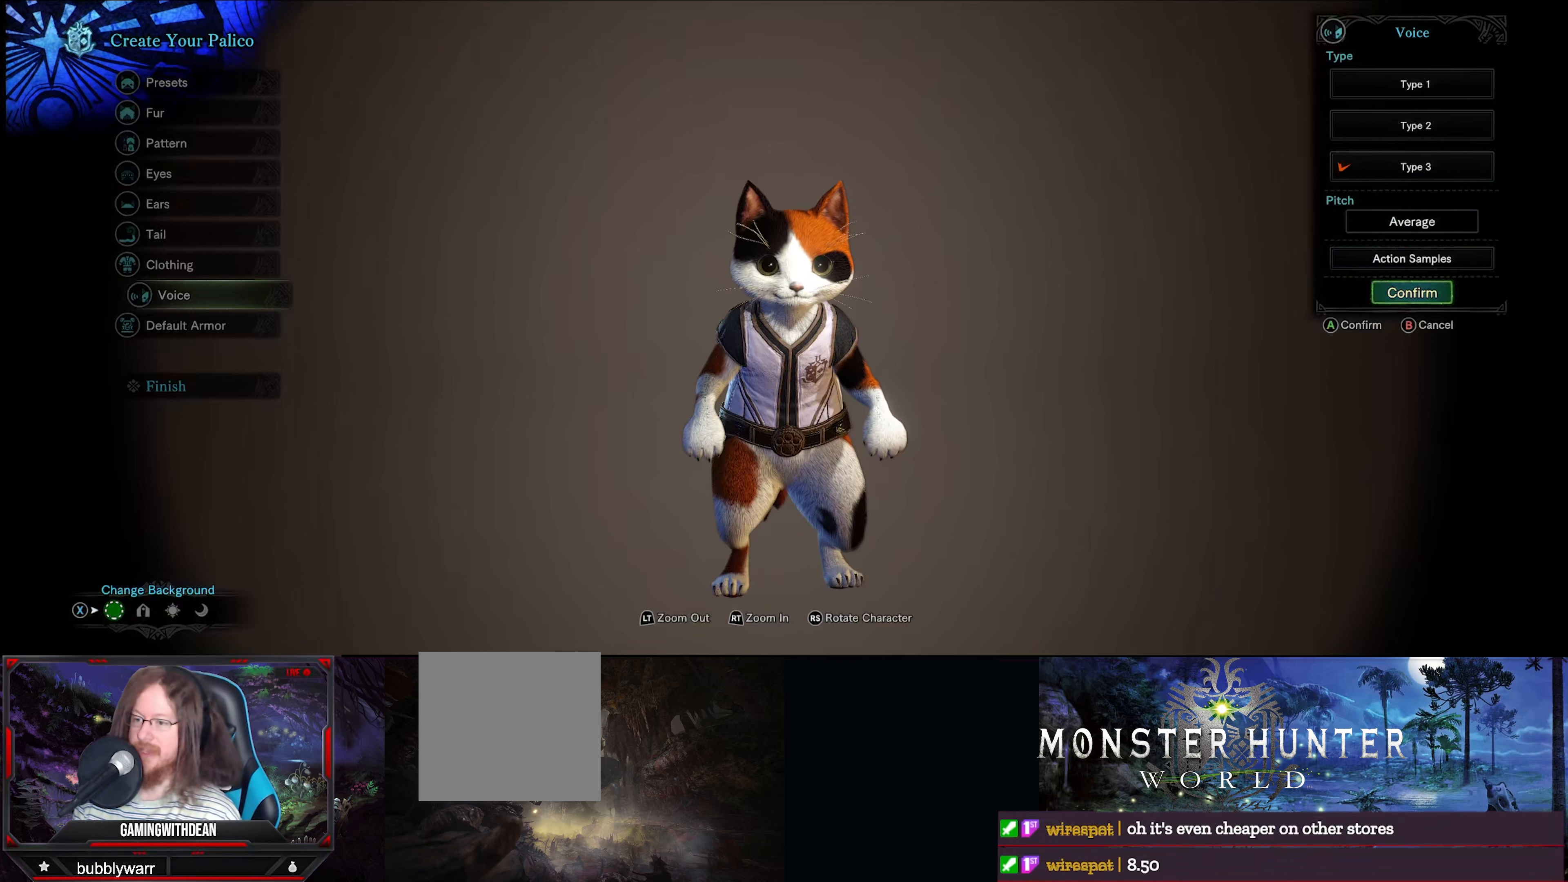
{"buttons": [], "left_stick": "center", "right_stick": "center", "events": []}
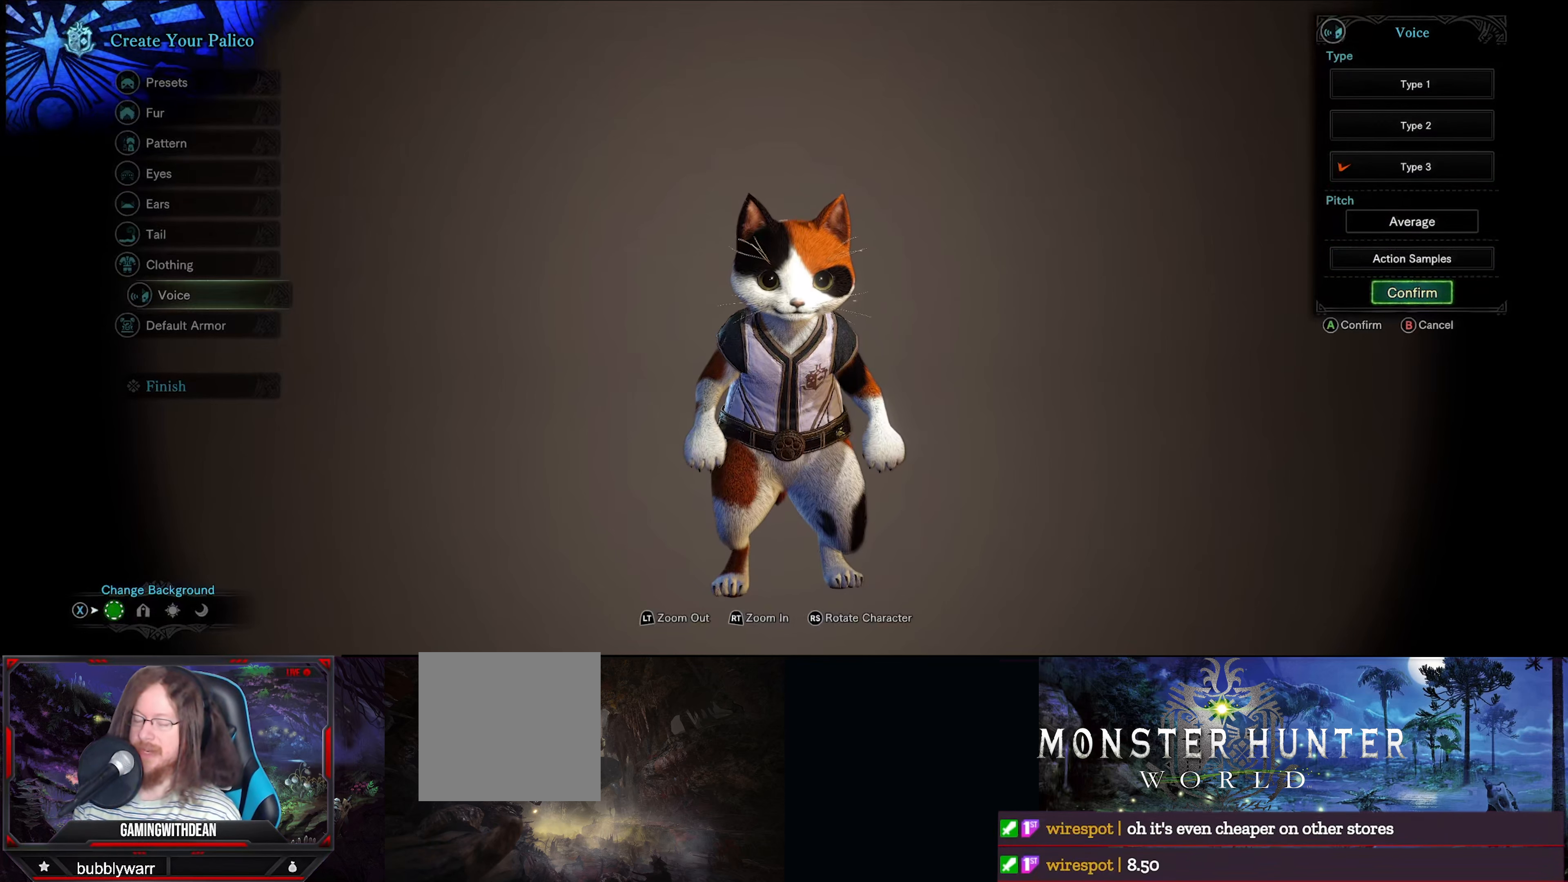
{"buttons": [], "left_stick": "center", "right_stick": "center", "events": []}
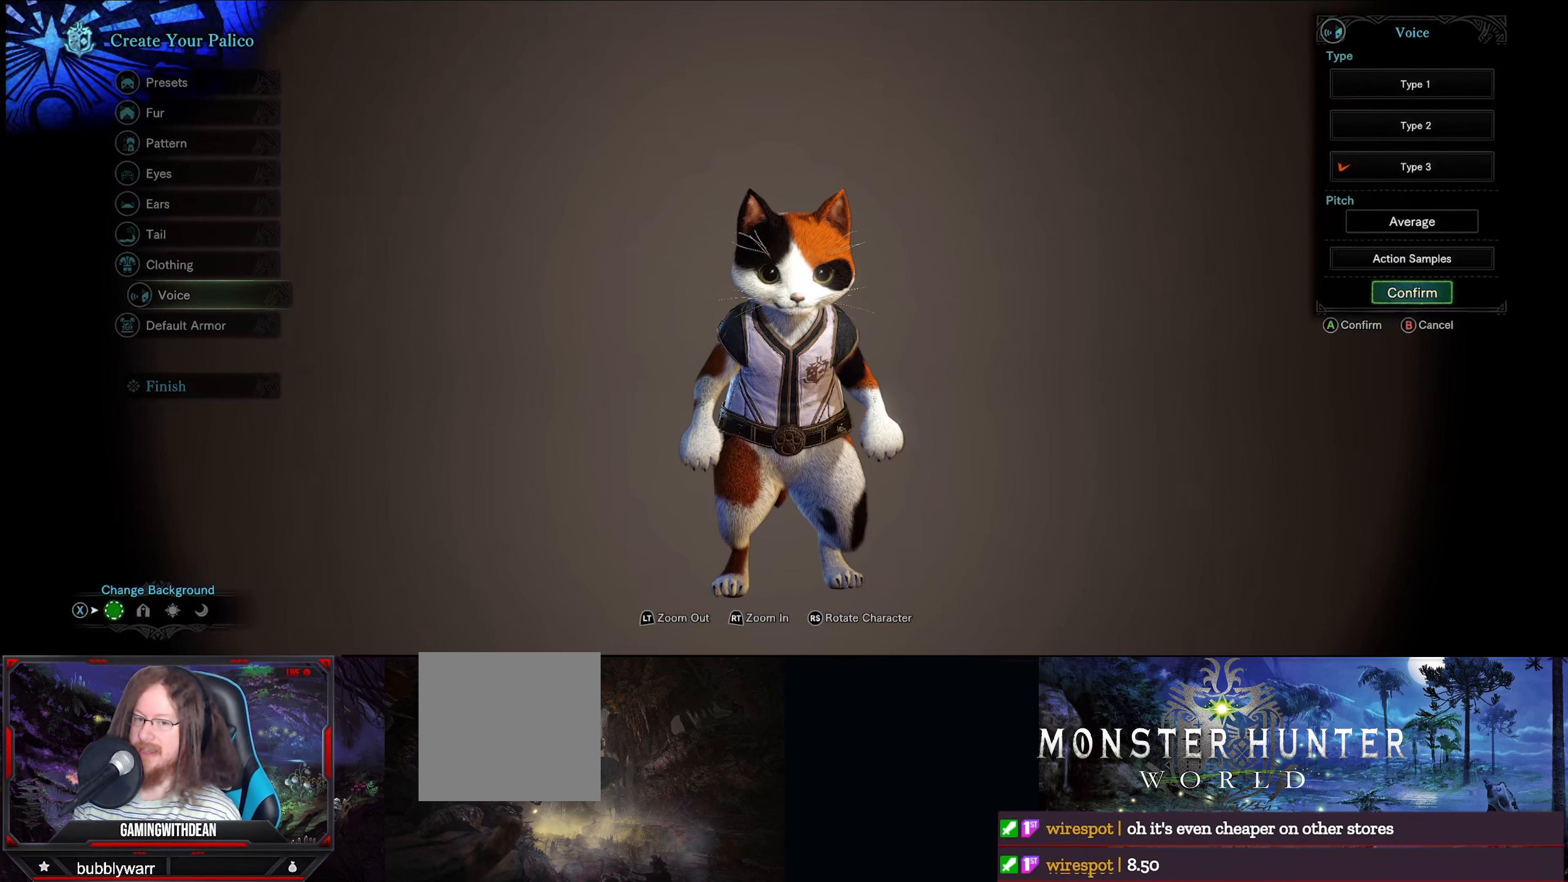
{"buttons": [], "left_stick": "center", "right_stick": "center", "events": []}
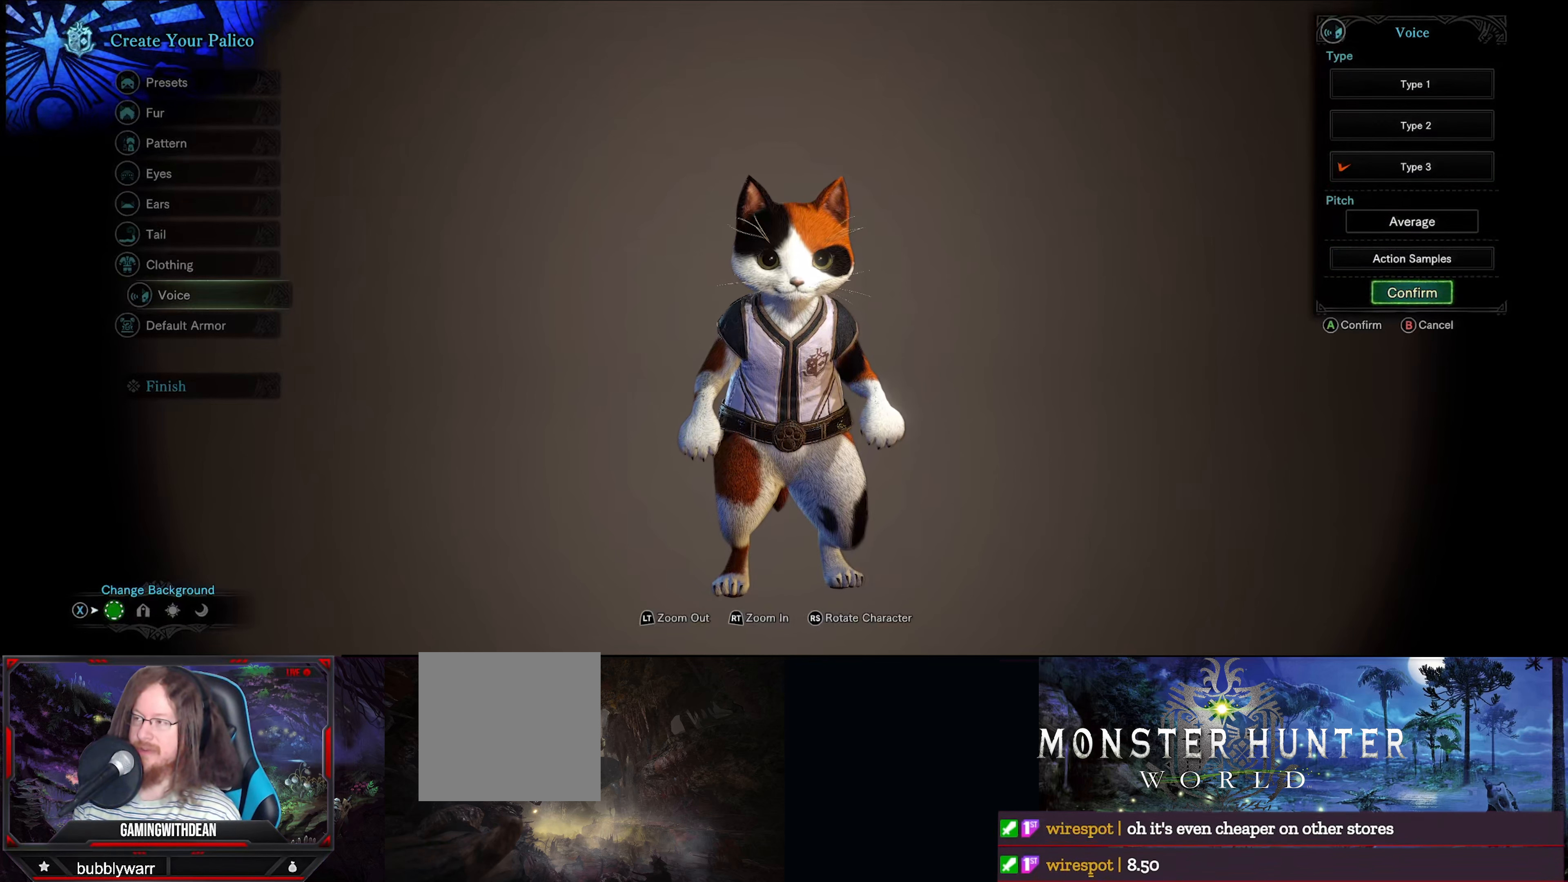
{"buttons": [], "left_stick": "center", "right_stick": "center", "events": [[417, "A", "down"], [450, "A", "up"]]}